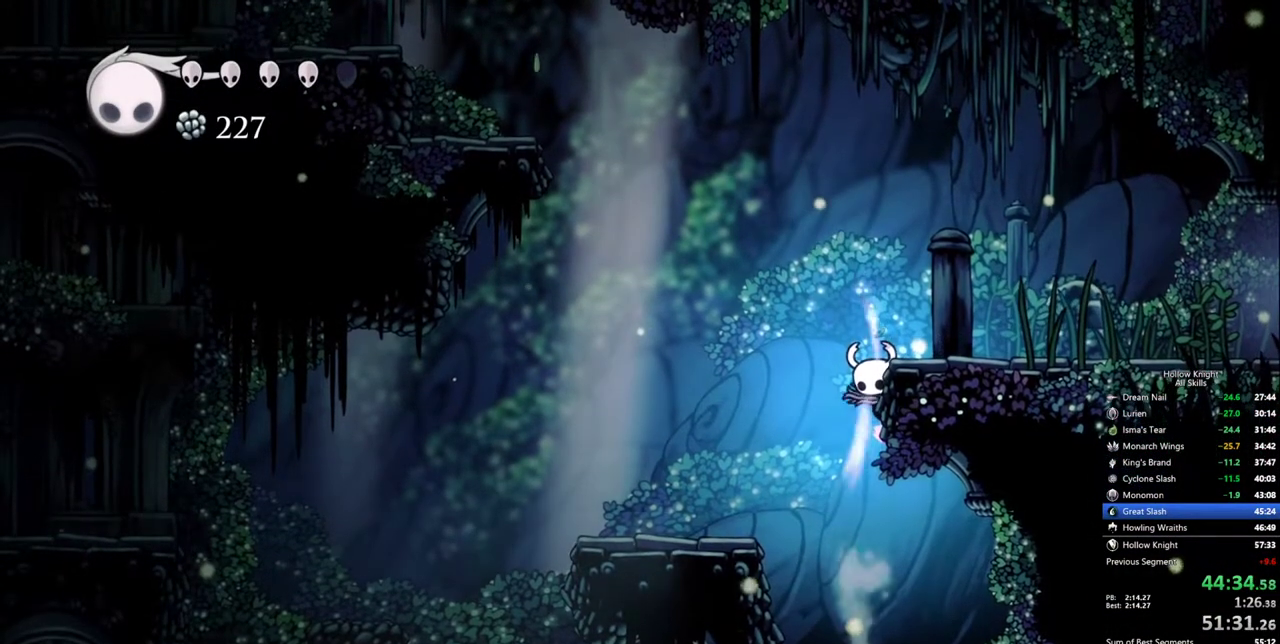
Gameplay with keyboard; each line is a JSON object with the keys held at the frame after it. "events" lists presses ("down") and releases ("up") of "cdash", "dash", "dnail", "down", "heal", "inv", "jump", "left", "nail", "right", "spell" and "up" between this image and that frame as [ms after this image, input, new state], when the widget could be followed in between. No other keys are recorded. Mouse input is not recorded. Key names are as the overlay labels them; some are game actions (e.g. jump) rather than physical keys.
{"keys": [], "events": [[334, "cdash", "up"], [334, "right", "up"]]}
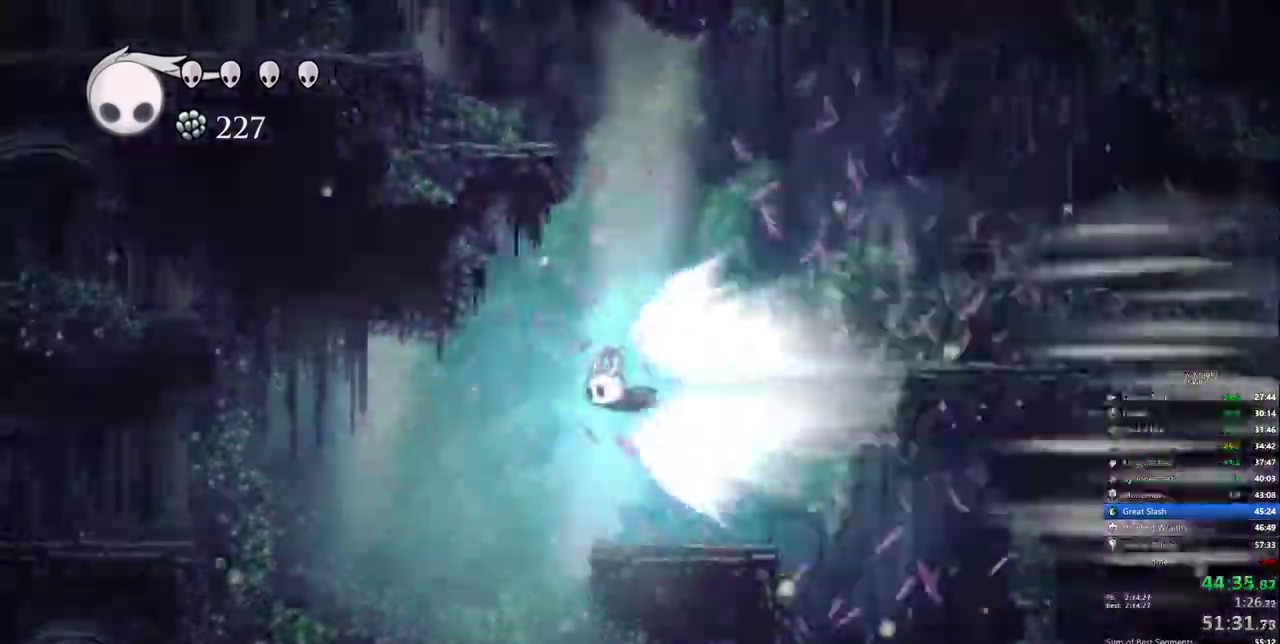
{"keys": [], "events": []}
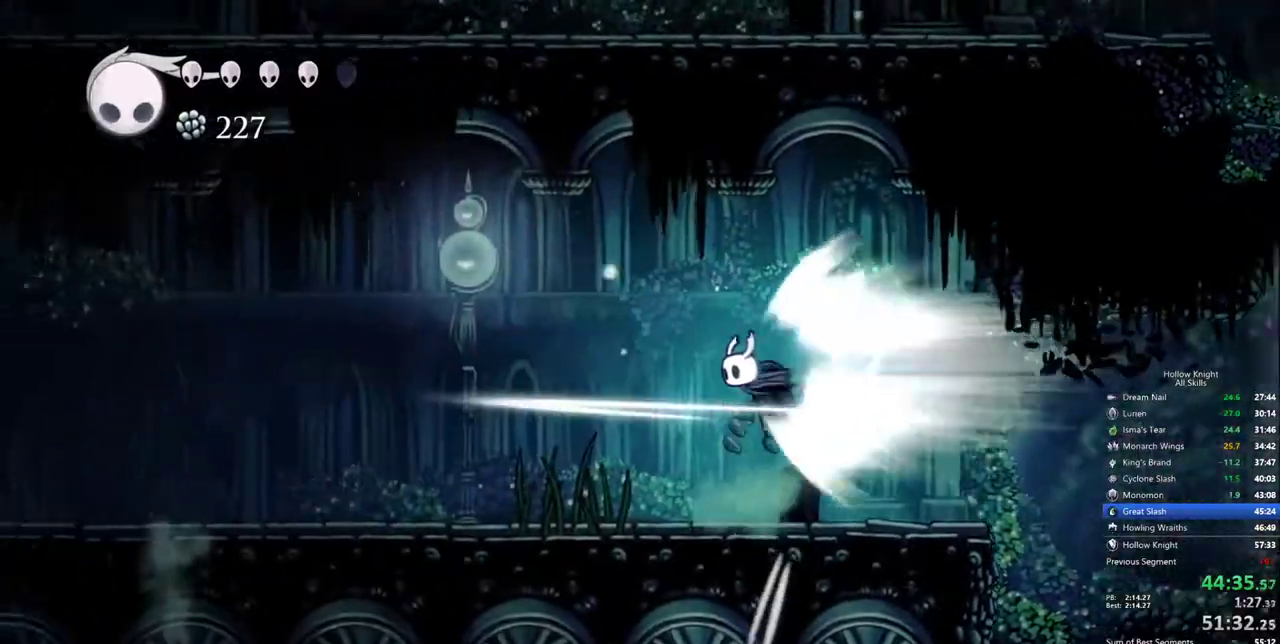
{"keys": []}
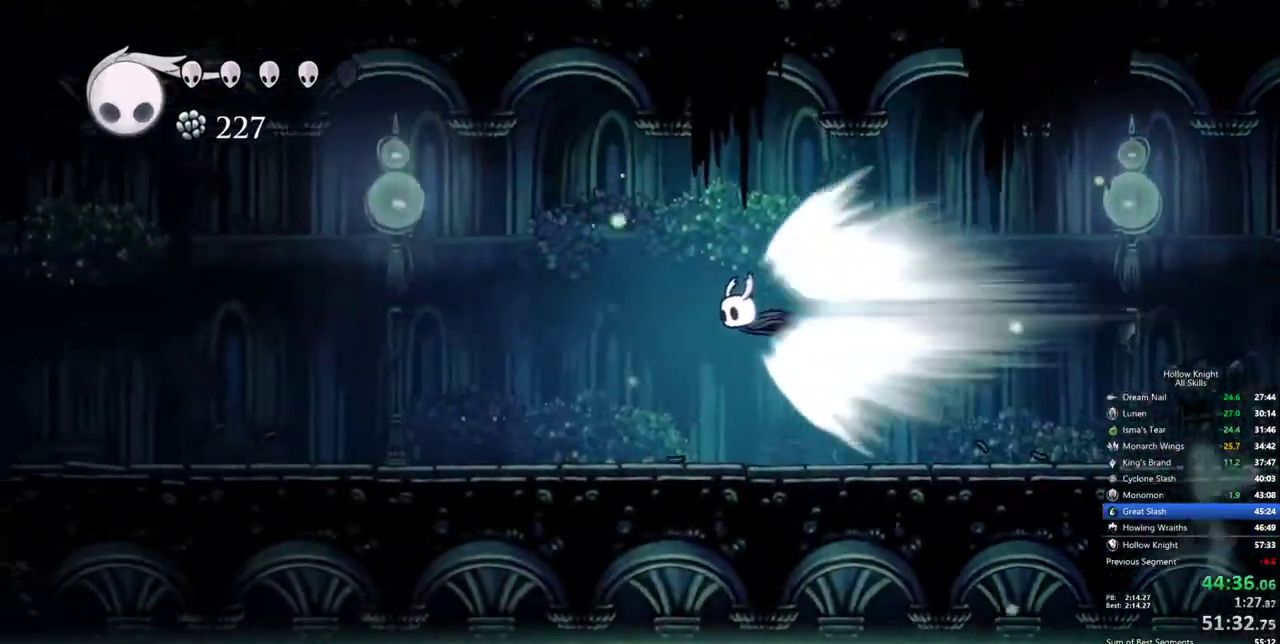
{"keys": [], "events": []}
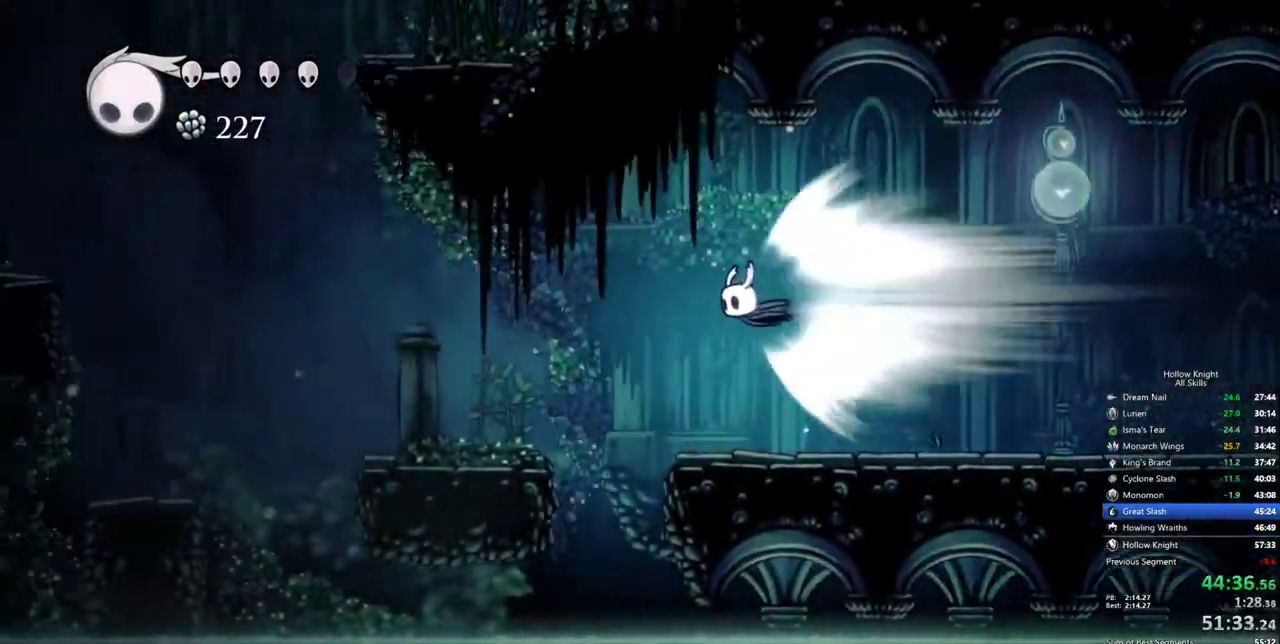
{"keys": ["cdash"], "events": [[384, "cdash", "down"]]}
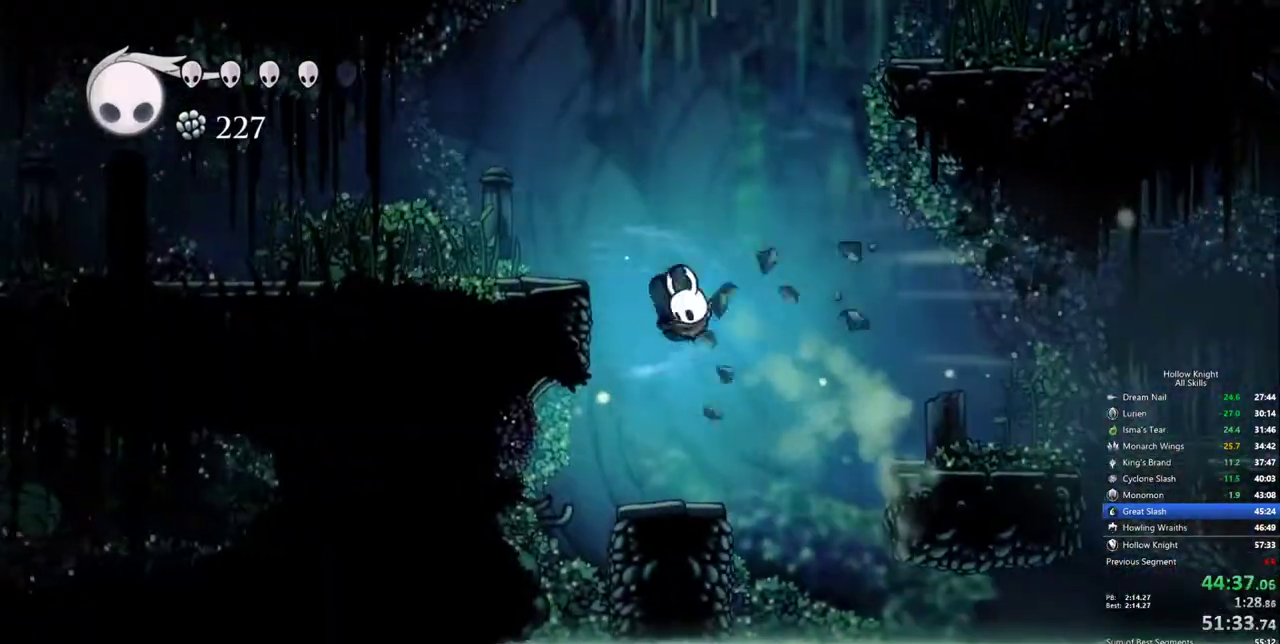
{"keys": ["jump", "left"], "events": [[34, "cdash", "up"], [267, "left", "down"], [500, "jump", "down"]]}
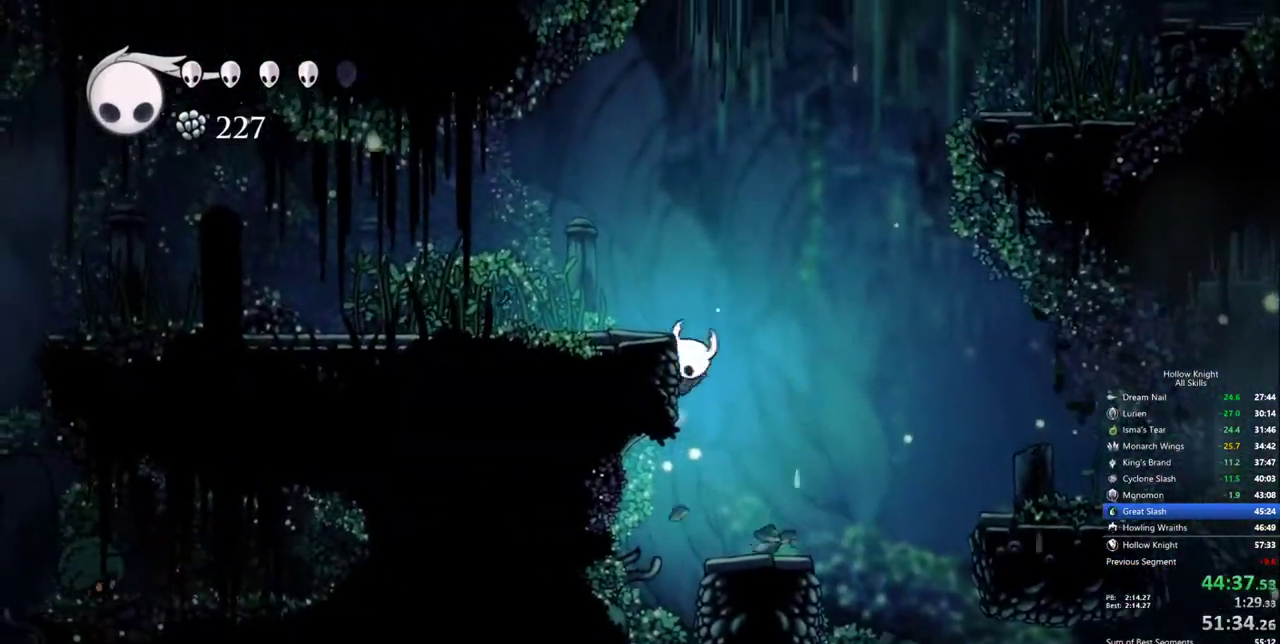
{"keys": [], "events": [[234, "jump", "up"], [417, "left", "up"]]}
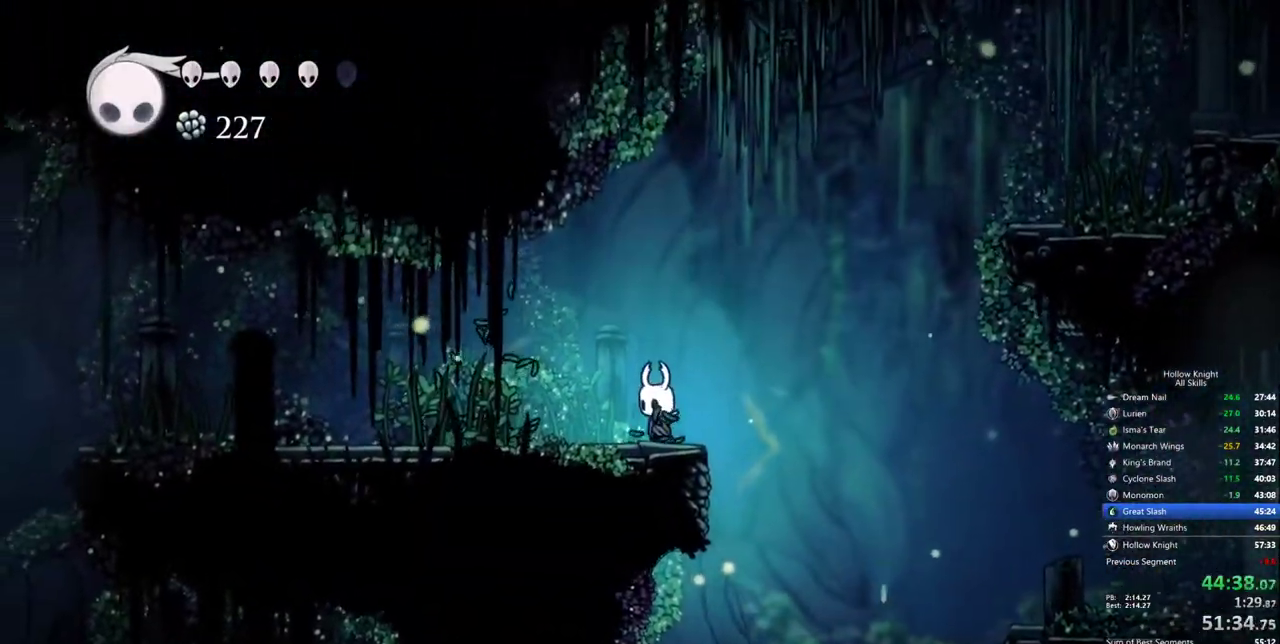
{"keys": ["cdash"], "events": [[17, "cdash", "down"]]}
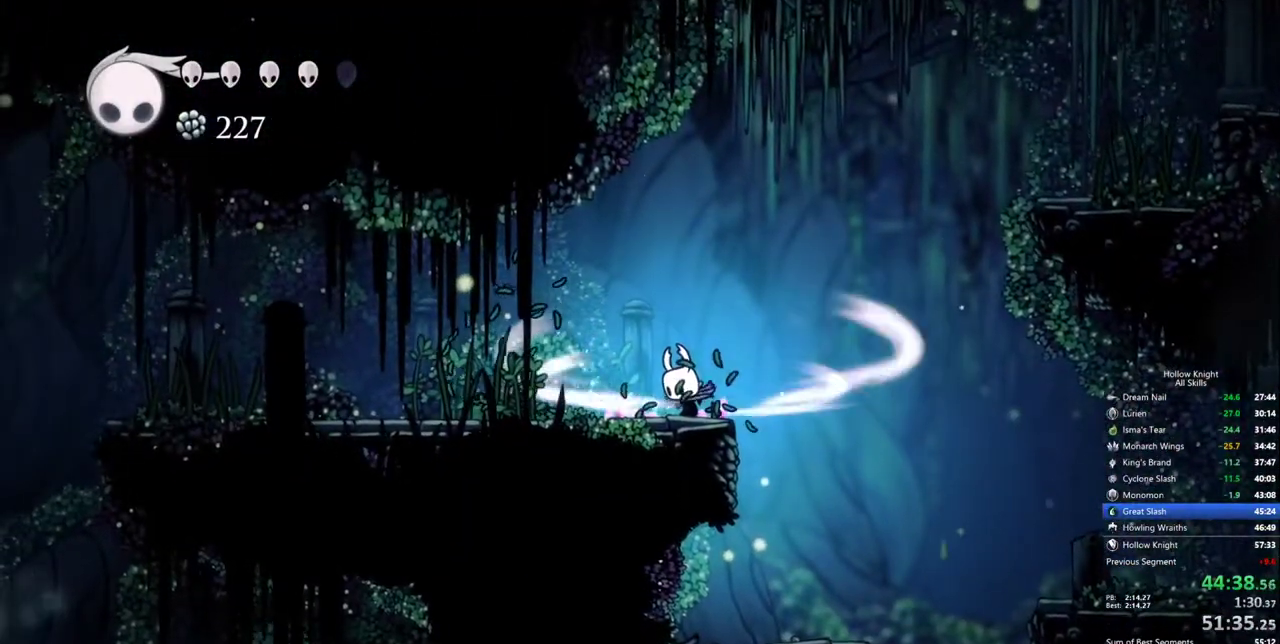
{"keys": [], "events": [[500, "cdash", "up"]]}
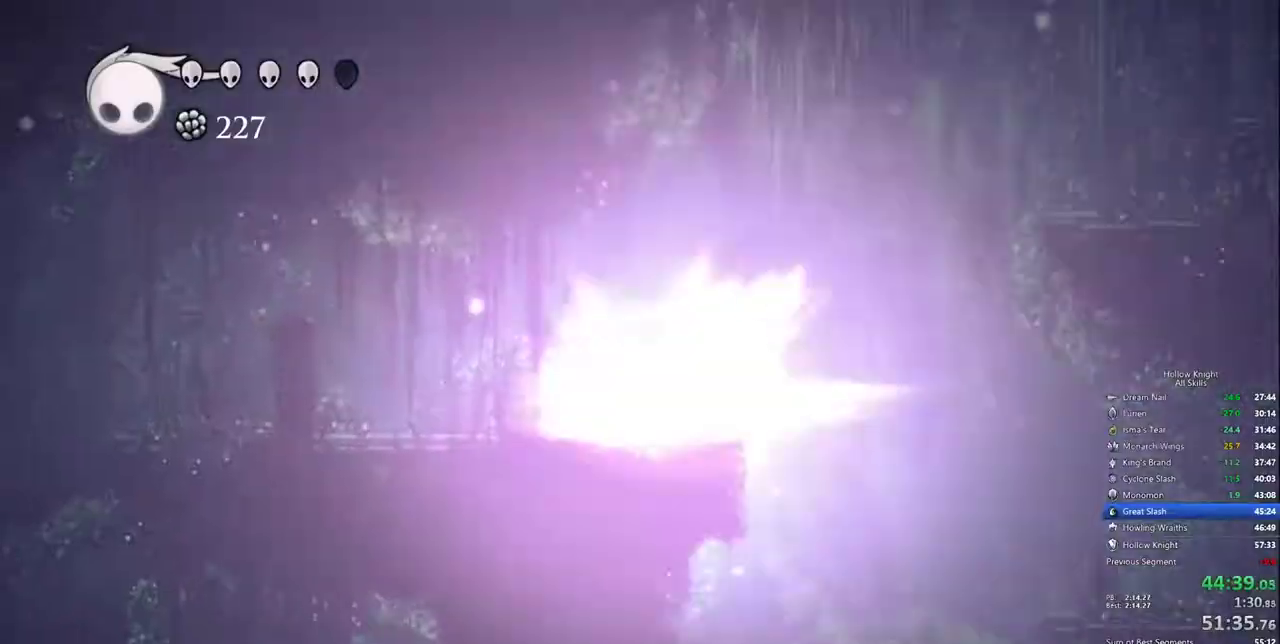
{"keys": [], "events": []}
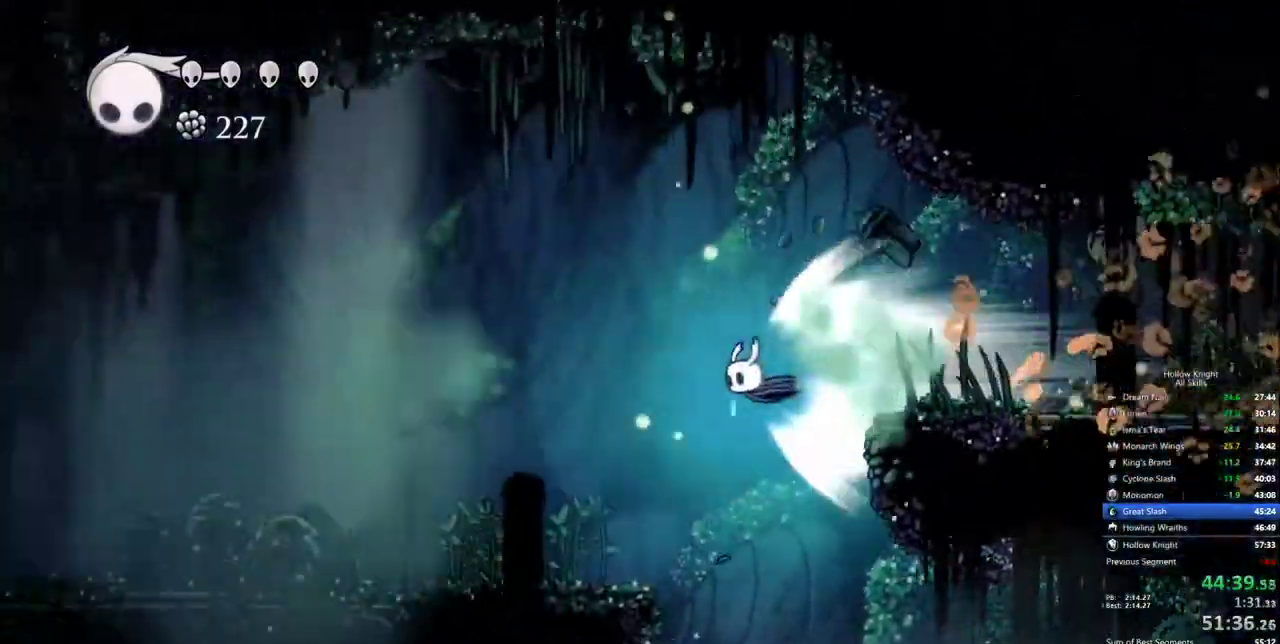
{"keys": [], "events": []}
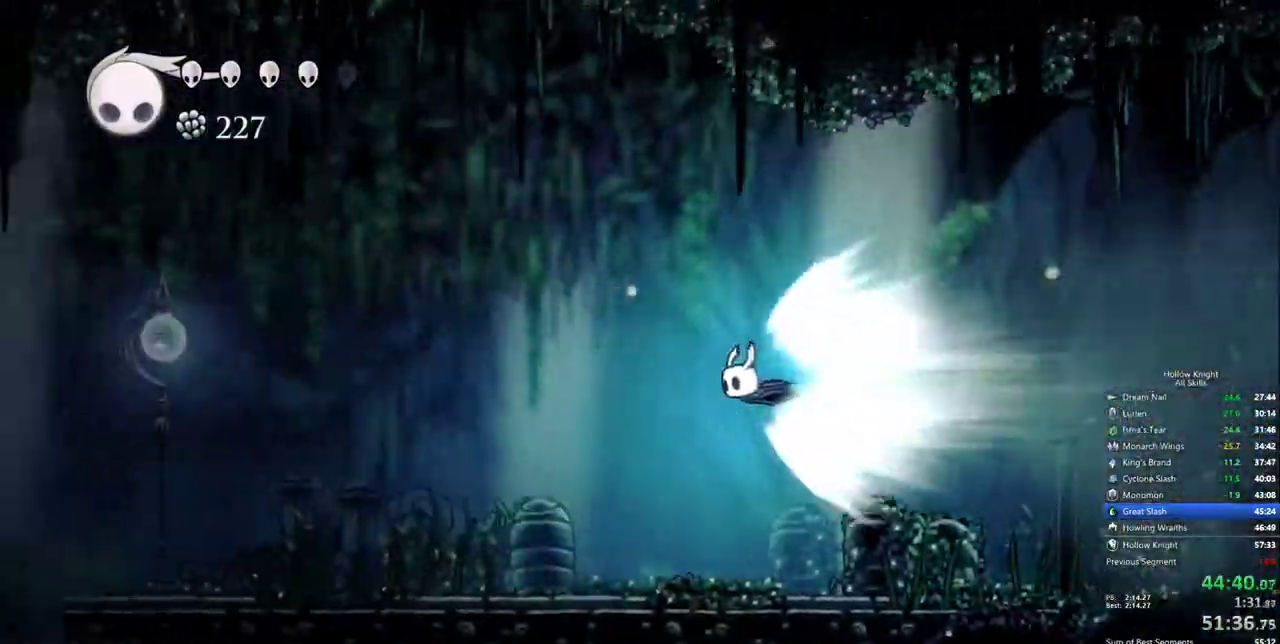
{"keys": [], "events": []}
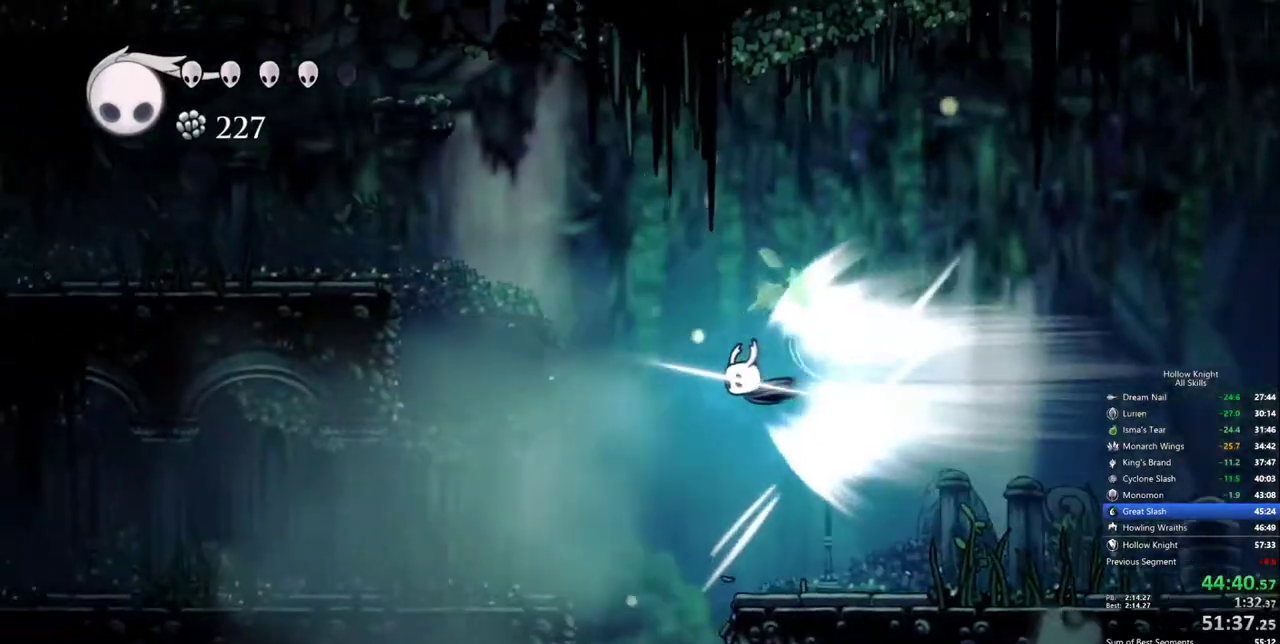
{"keys": ["left"], "events": [[184, "cdash", "down"], [284, "cdash", "up"], [417, "left", "down"]]}
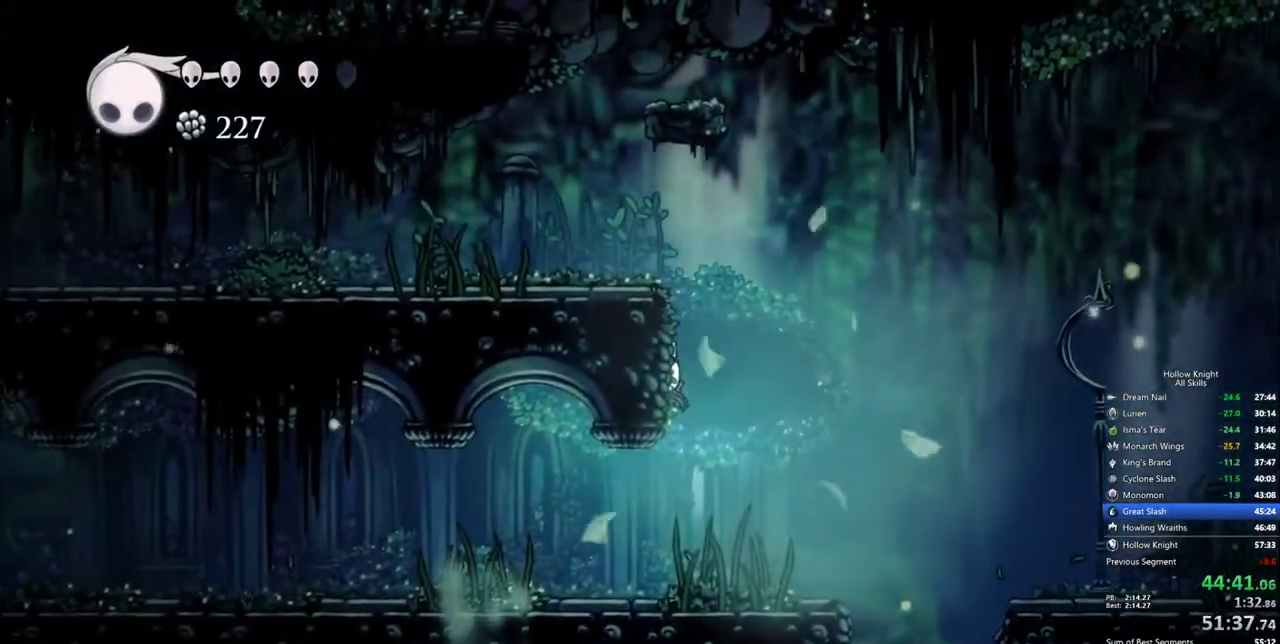
{"keys": ["jump", "left"], "events": [[300, "jump", "down"]]}
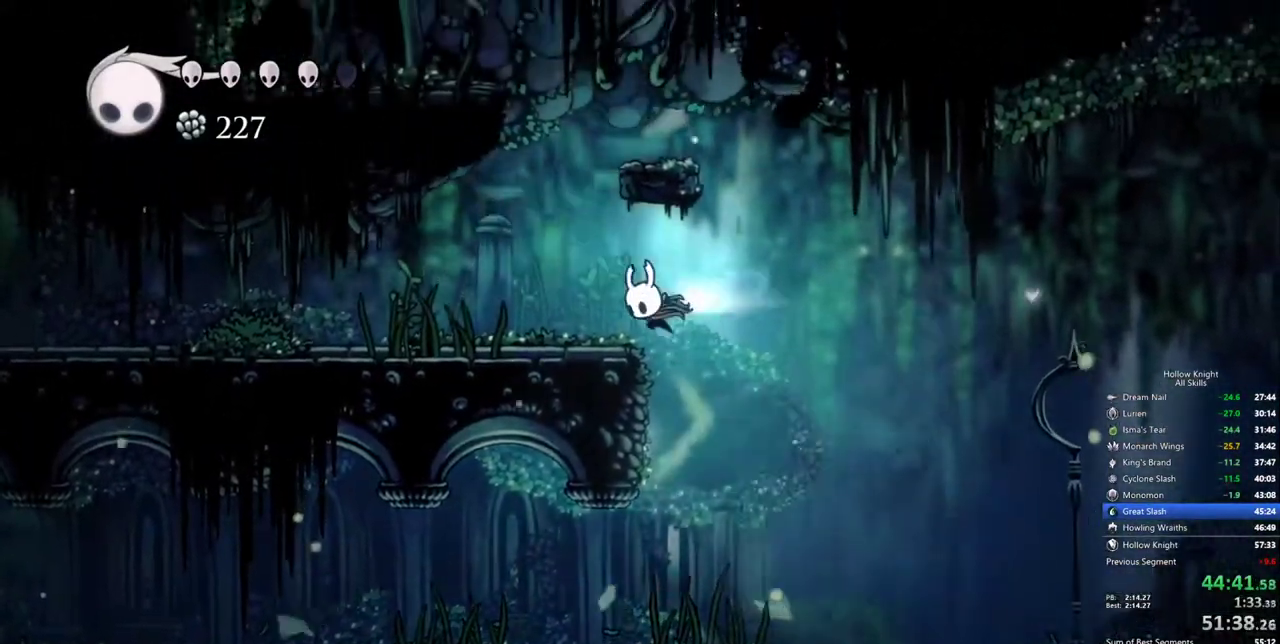
{"keys": [], "events": [[34, "dash", "down"], [84, "jump", "up"], [217, "dash", "up"], [317, "left", "up"]]}
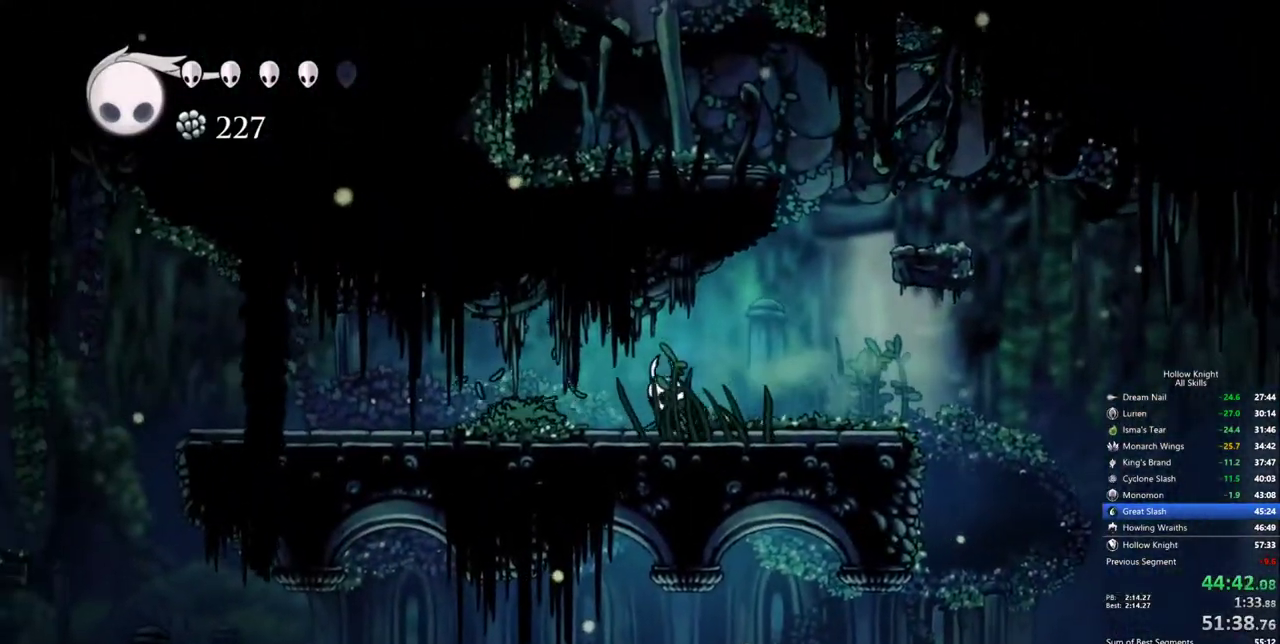
{"keys": ["cdash"], "events": [[50, "cdash", "down"]]}
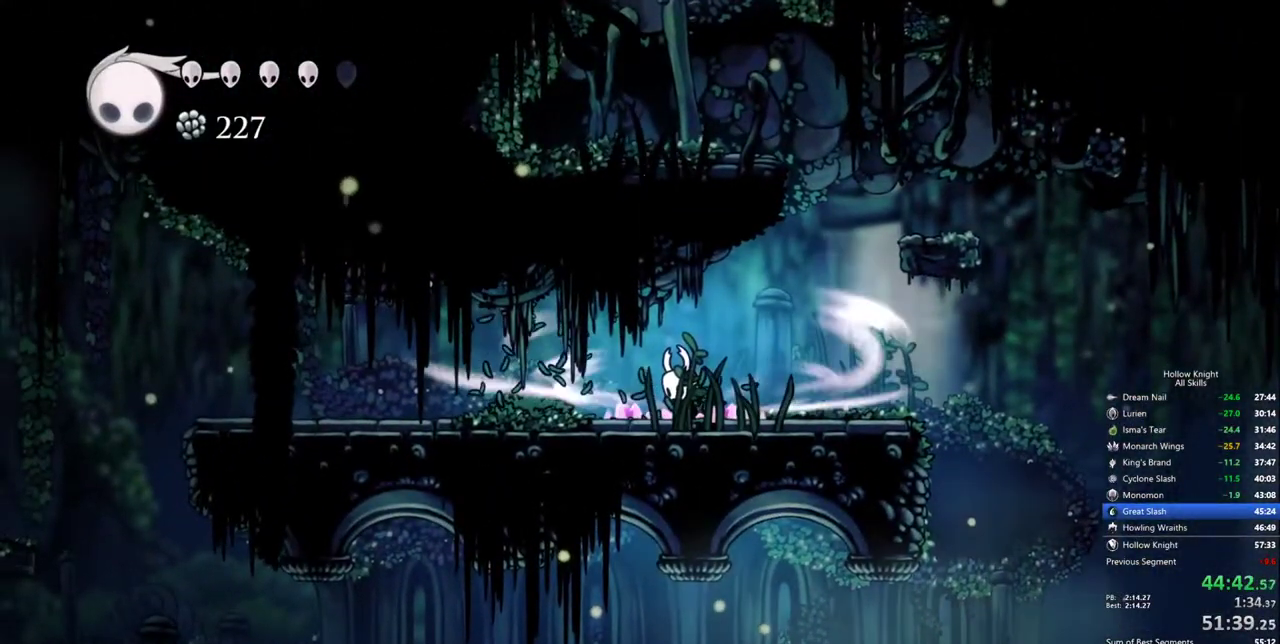
{"keys": ["cdash"], "events": []}
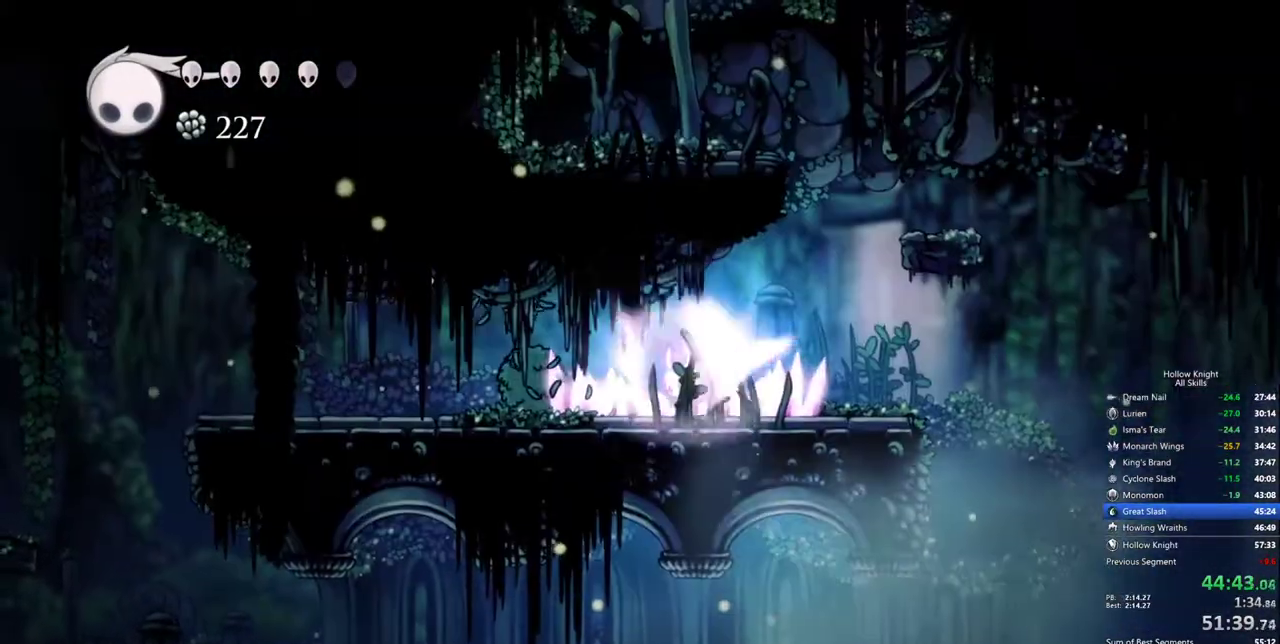
{"keys": [], "events": [[84, "cdash", "up"]]}
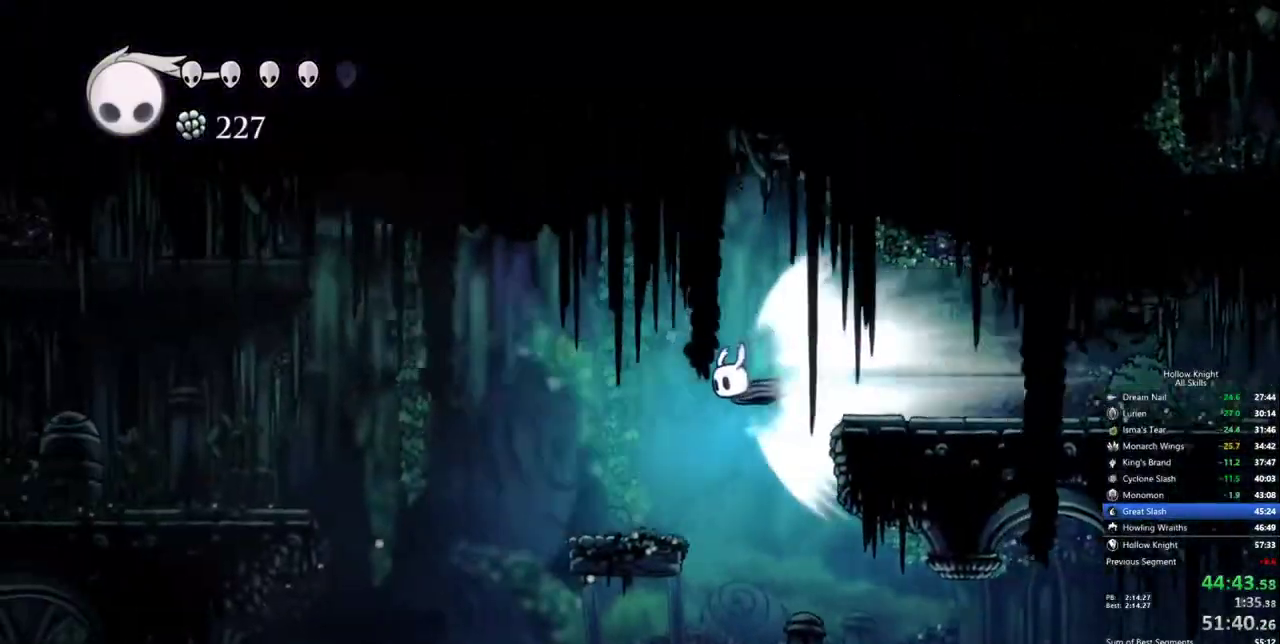
{"keys": [], "events": []}
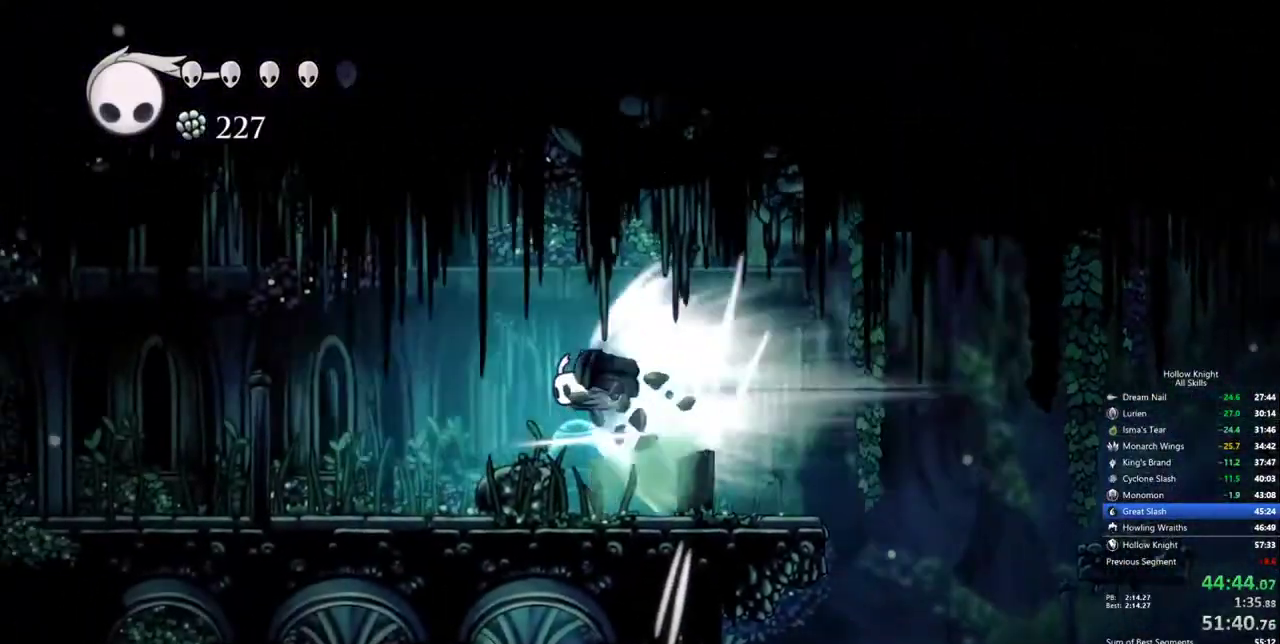
{"keys": [], "events": []}
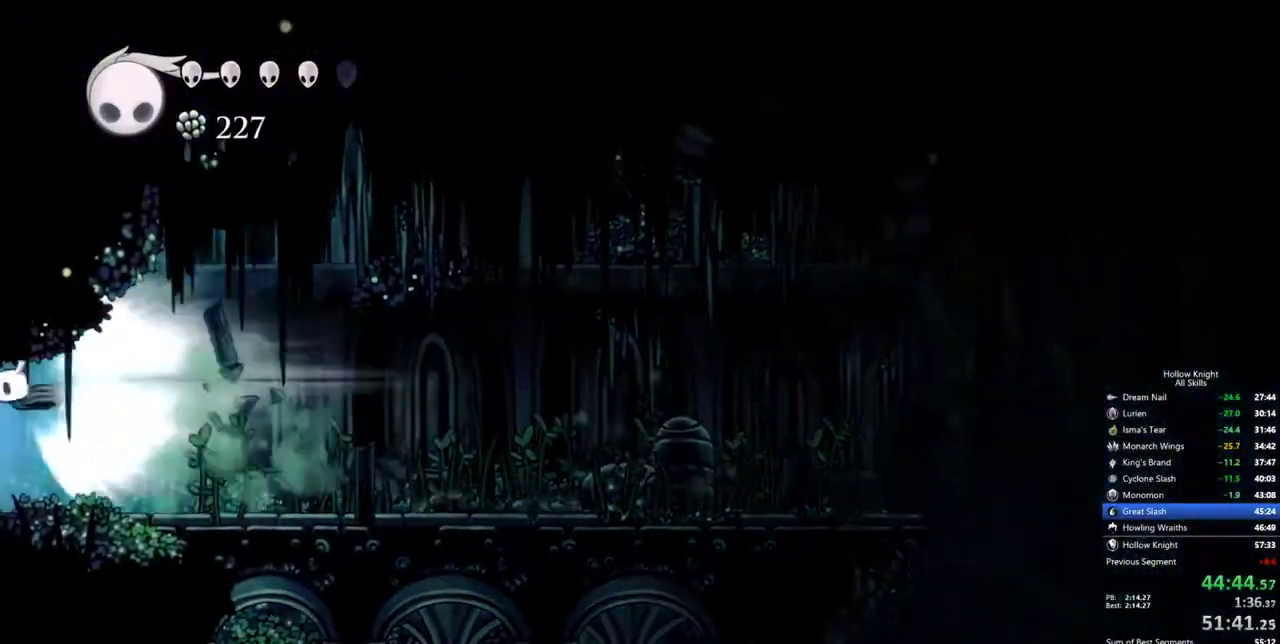
{"keys": [], "events": []}
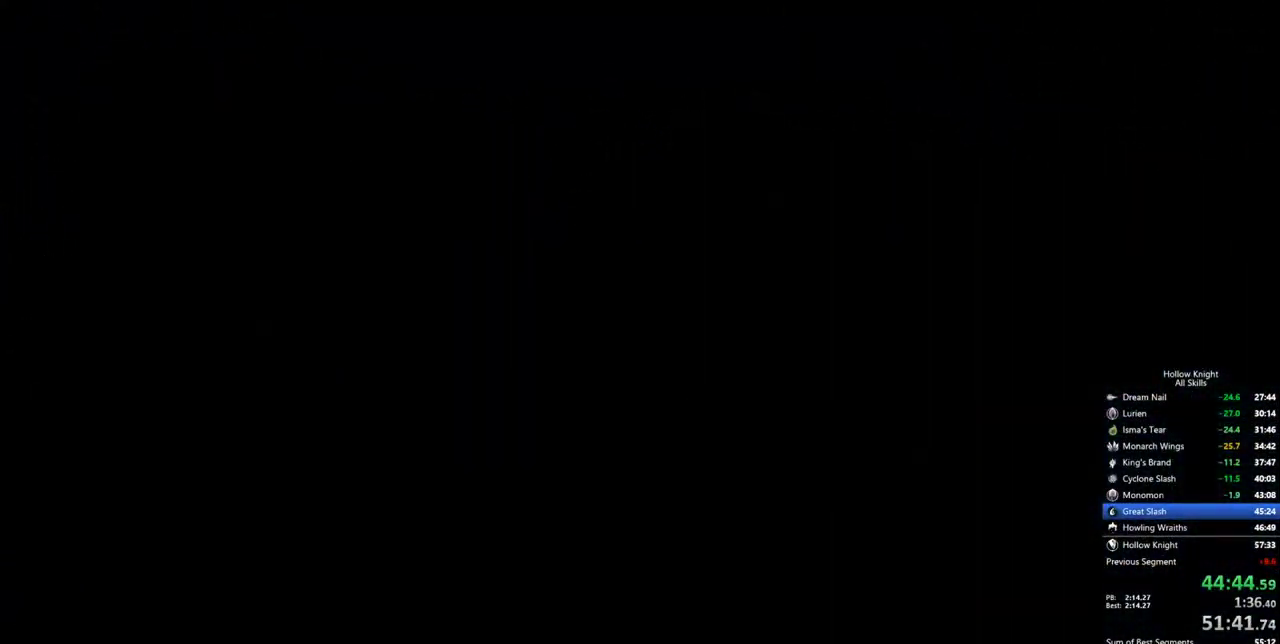
{"keys": [], "events": []}
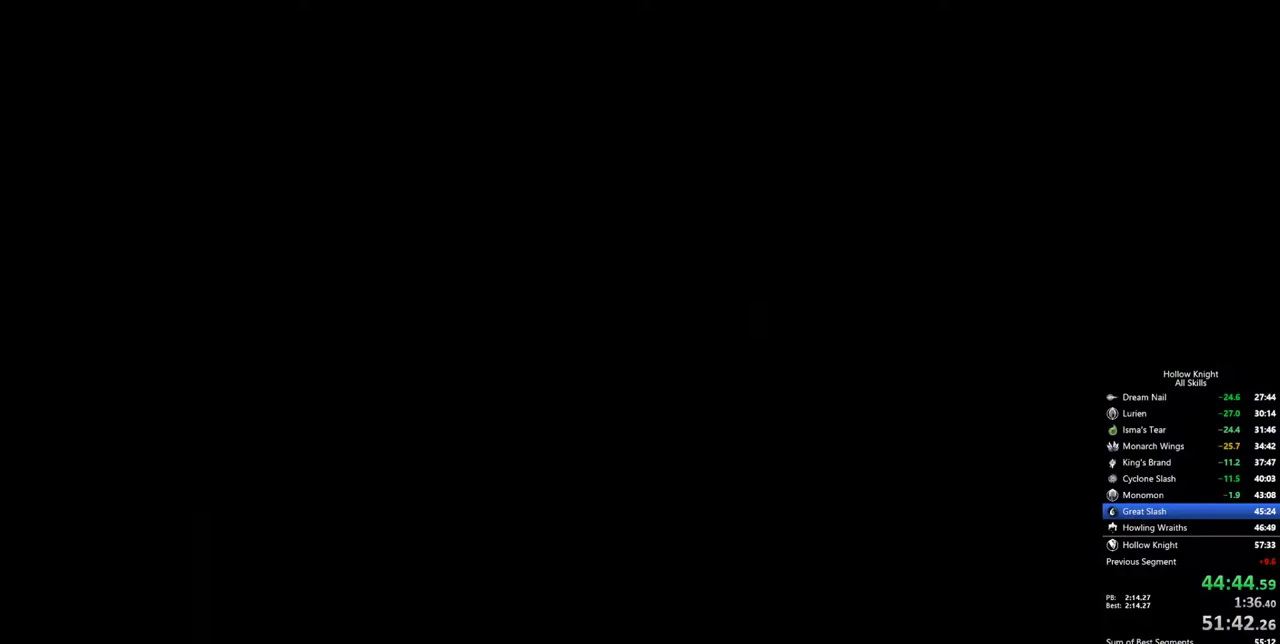
{"keys": [], "events": []}
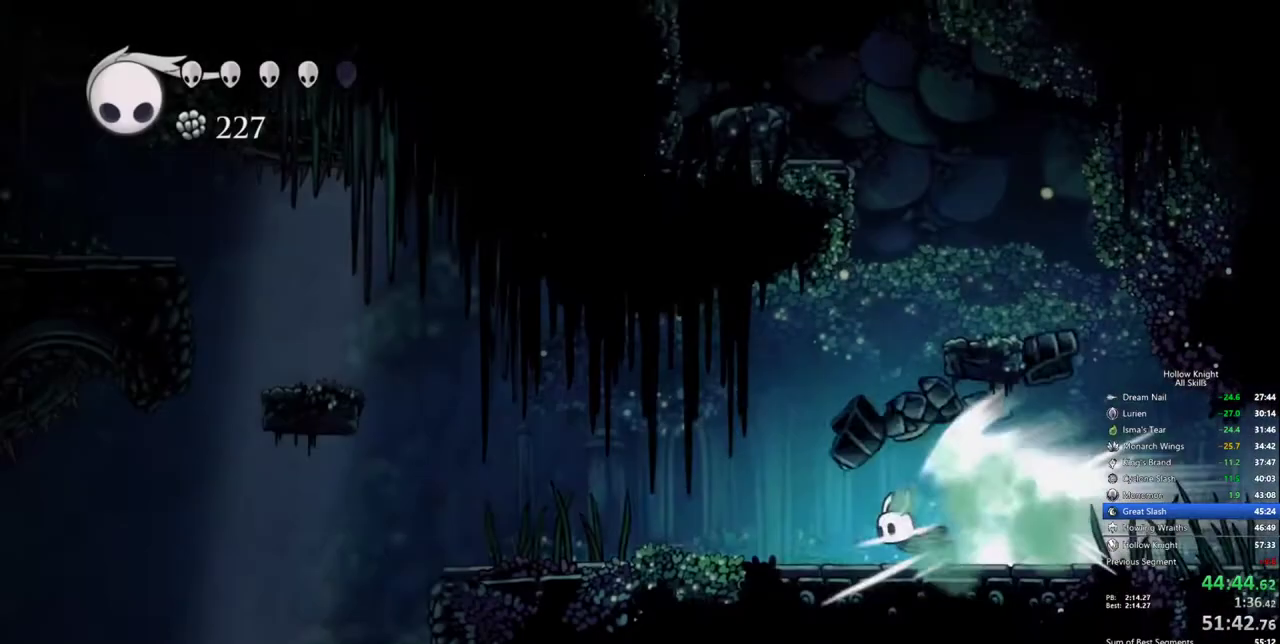
{"keys": ["left"], "events": [[134, "cdash", "down"], [217, "cdash", "up"], [500, "left", "down"]]}
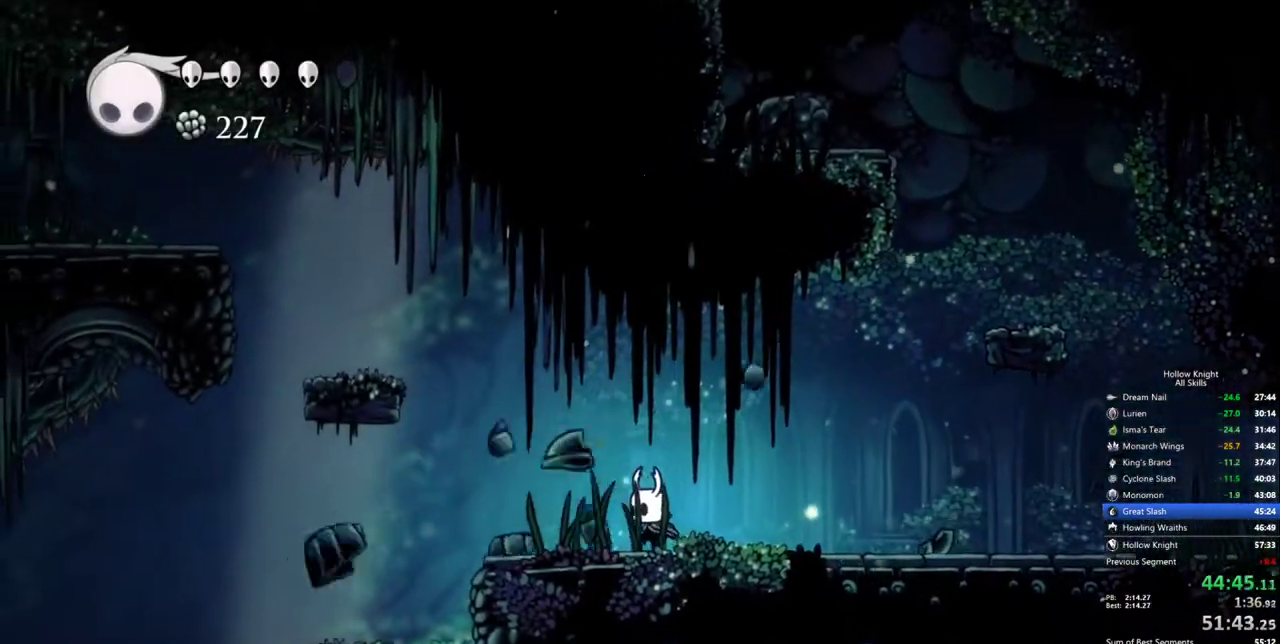
{"keys": ["jump", "left"], "events": [[234, "jump", "down"]]}
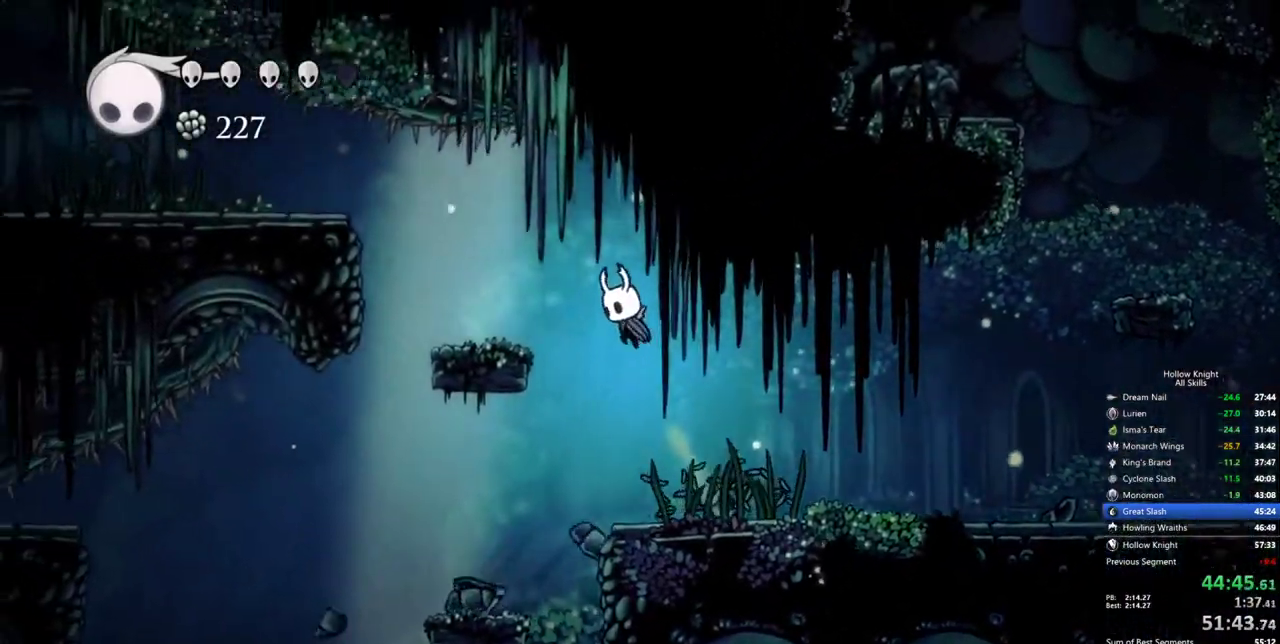
{"keys": ["dash", "jump", "left"], "events": [[17, "jump", "up"], [150, "jump", "down"], [484, "dash", "down"]]}
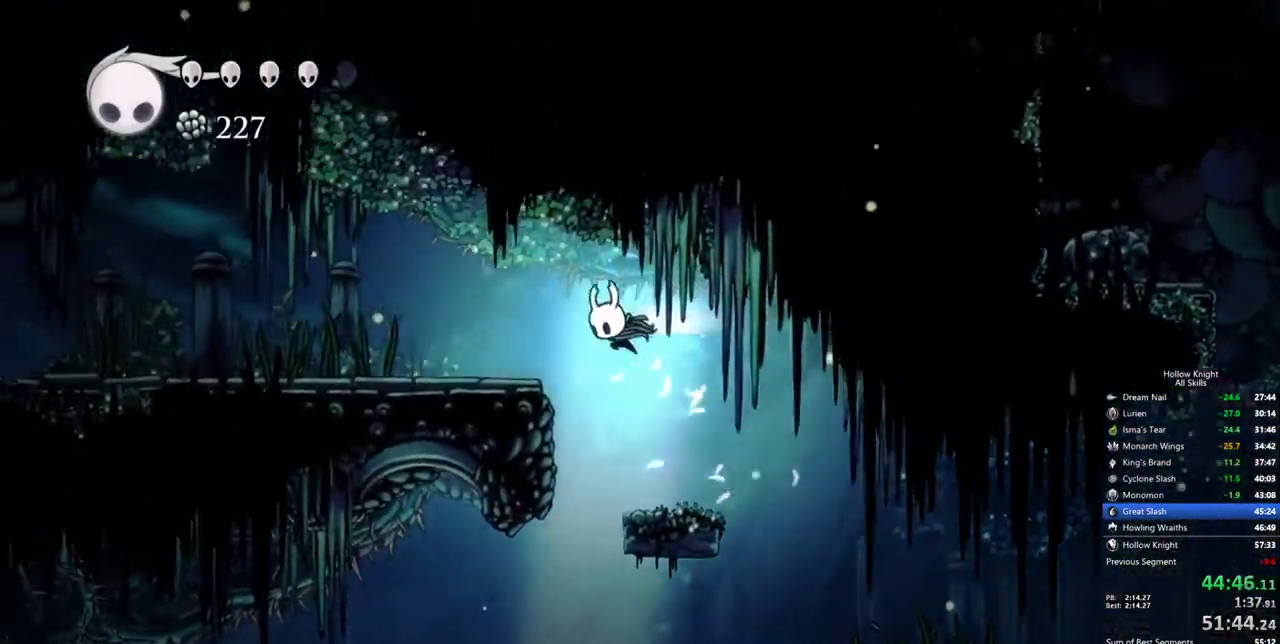
{"keys": ["left"], "events": [[34, "jump", "up"], [167, "dash", "up"]]}
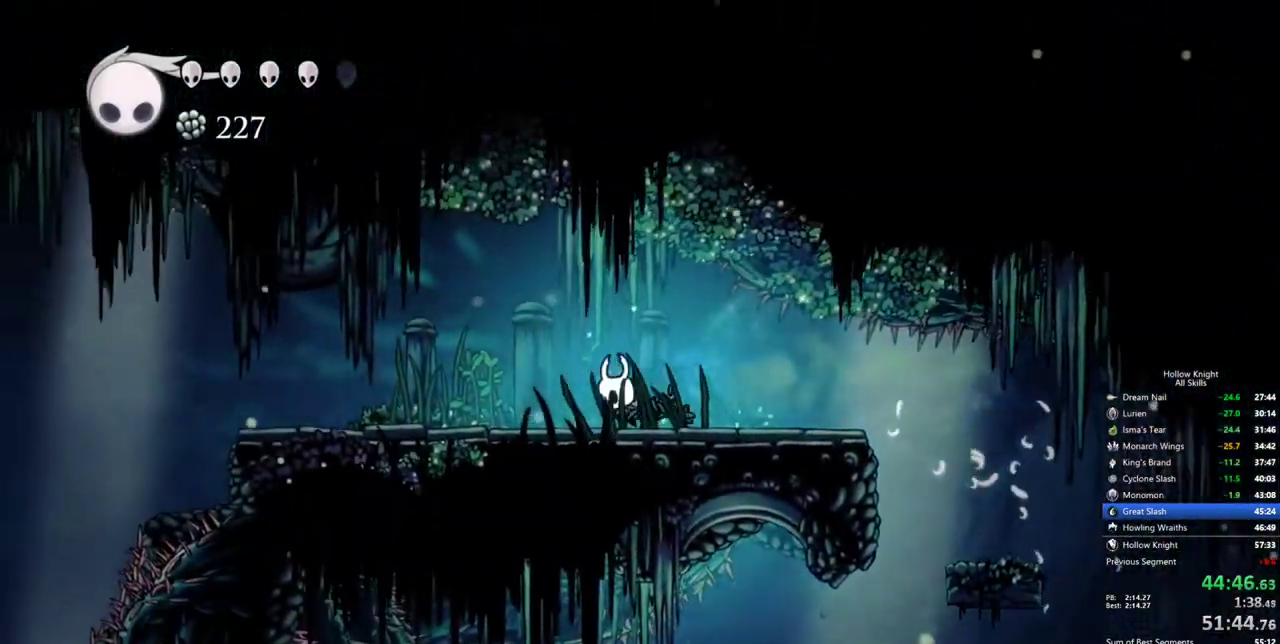
{"keys": ["left"], "events": [[184, "dash", "down"], [334, "dash", "up"]]}